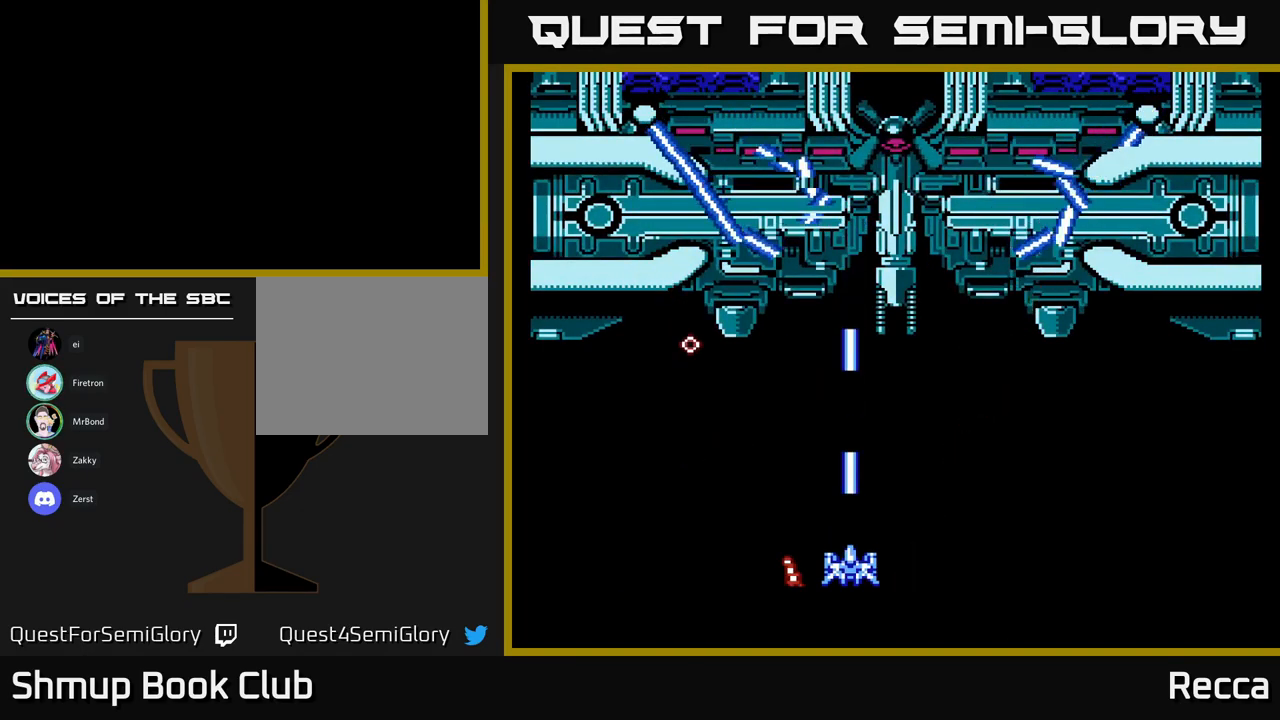
Gameplay with a controller (Xbox layout); each line is a JSON object with the inputs held at the frame after it. "events" lists button and stick changes between this image and that frame as [ms after this image, input, new state], when the widget could be followed in between. Not read: left_stick right_stick.
{"buttons": ["A", "X"], "events": []}
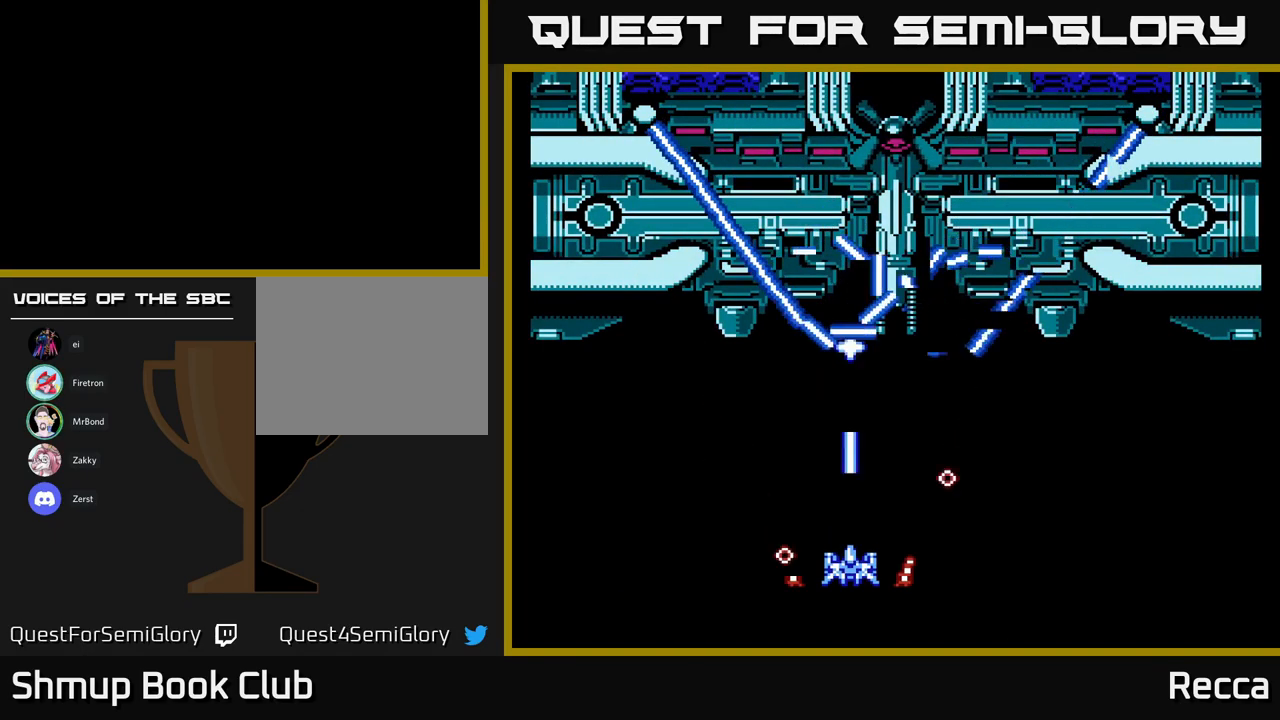
{"buttons": ["A", "X", "DPAD_DOWN", "DPAD_LEFT"], "events": [[300, "DPAD_UP", "down"], [383, "DPAD_LEFT", "down"], [400, "DPAD_UP", "up"], [483, "DPAD_DOWN", "down"]]}
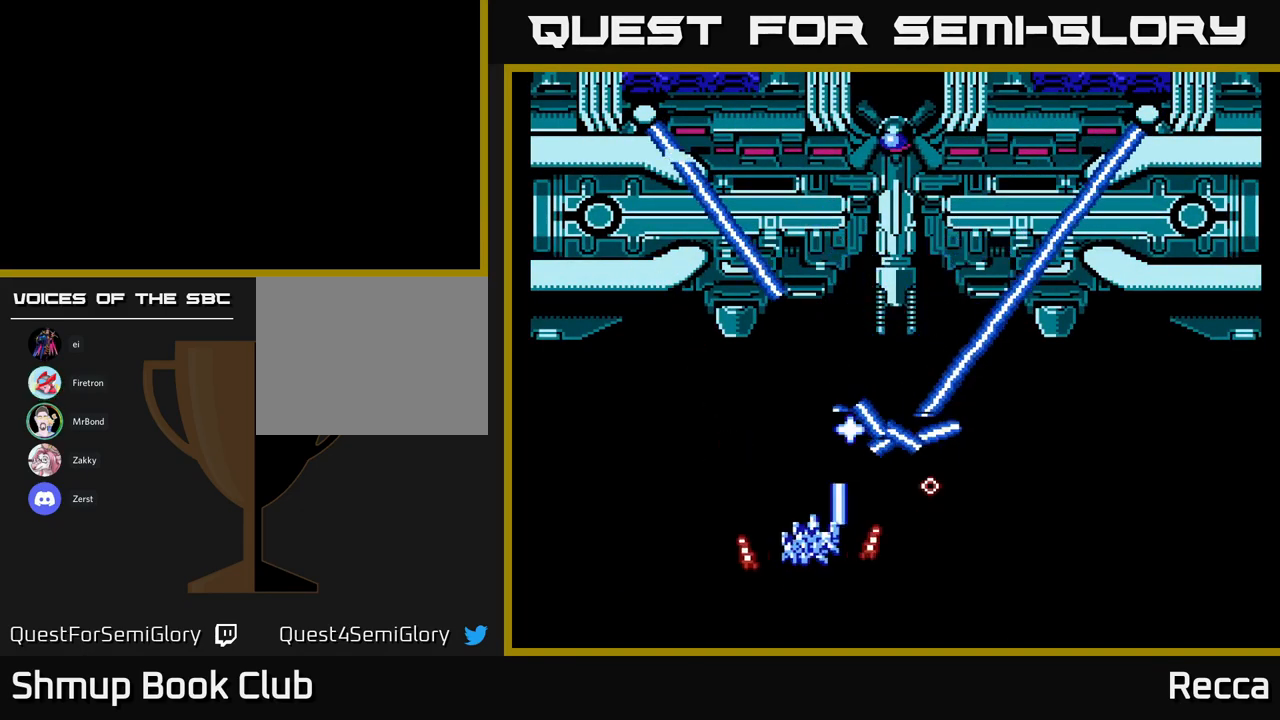
{"buttons": ["A", "X", "DPAD_LEFT"], "events": [[117, "DPAD_DOWN", "up"], [167, "DPAD_UP", "down"], [217, "DPAD_UP", "up"]]}
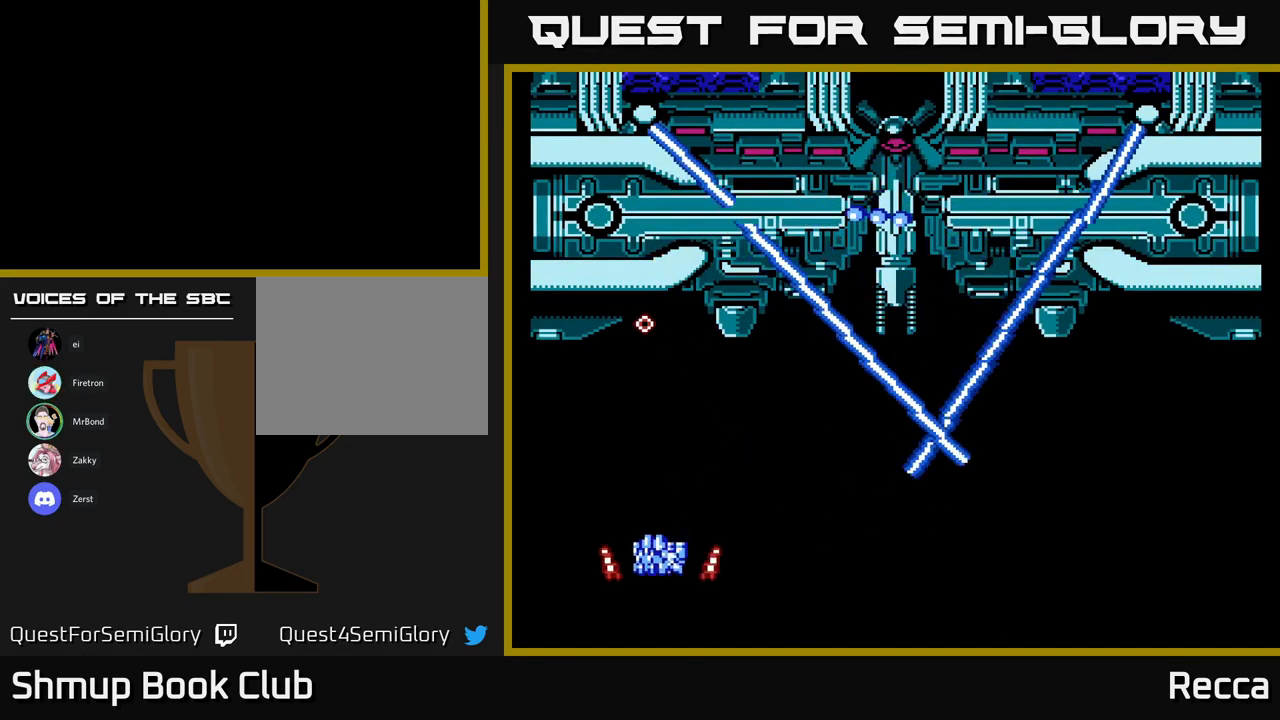
{"buttons": [], "events": [[150, "A", "up"], [233, "X", "up"], [333, "DPAD_LEFT", "up"]]}
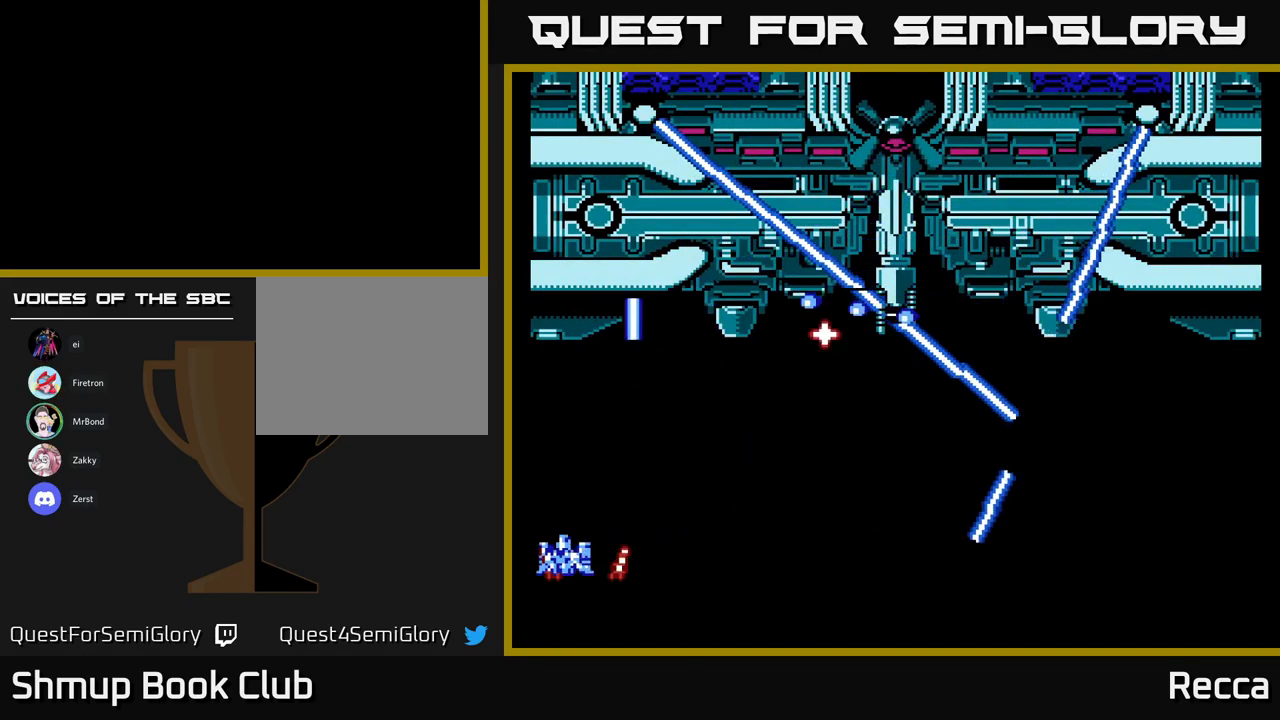
{"buttons": [], "events": [[133, "DPAD_UP", "down"], [283, "DPAD_UP", "up"]]}
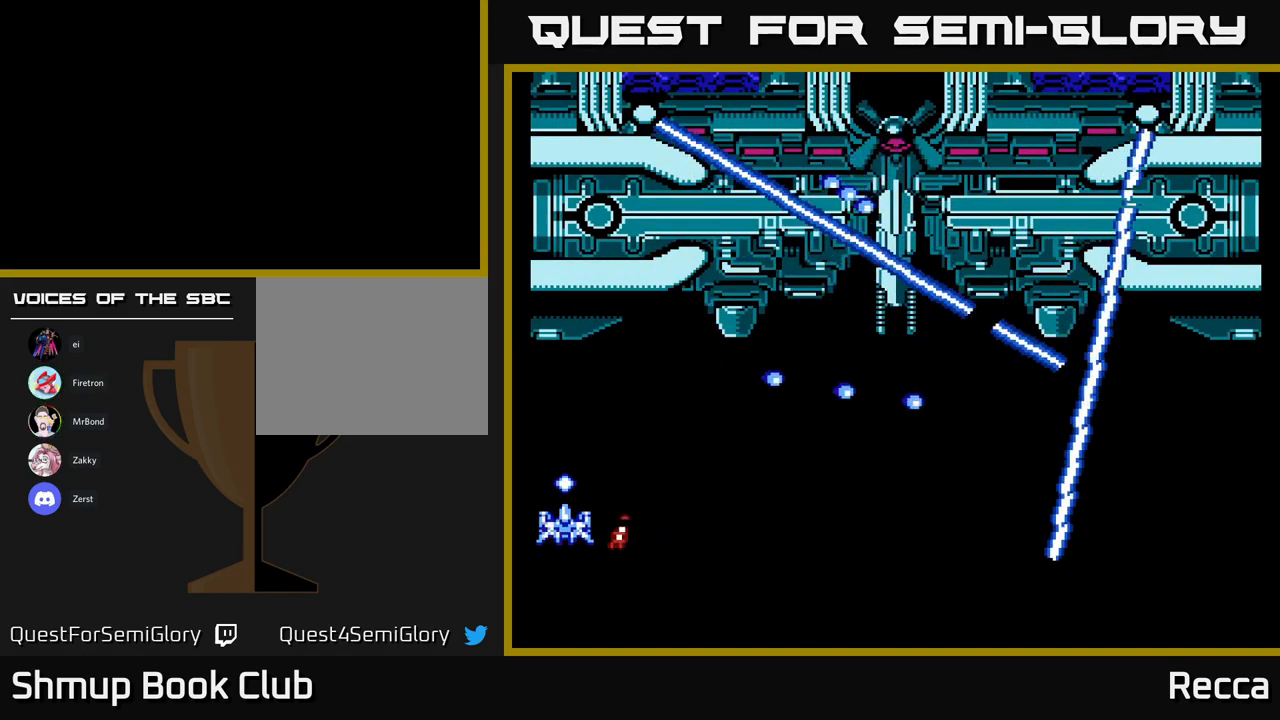
{"buttons": [], "events": [[234, "DPAD_UP", "down"], [384, "DPAD_UP", "up"]]}
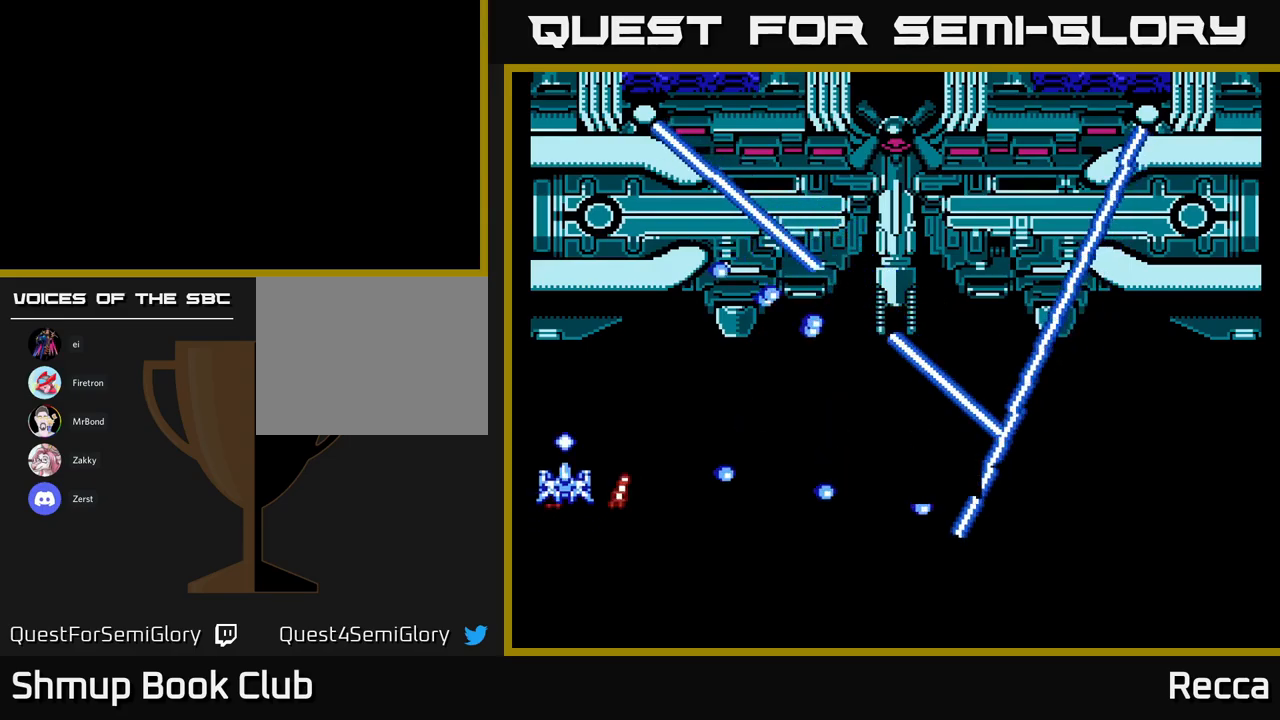
{"buttons": ["DPAD_RIGHT"], "events": [[467, "DPAD_RIGHT", "down"]]}
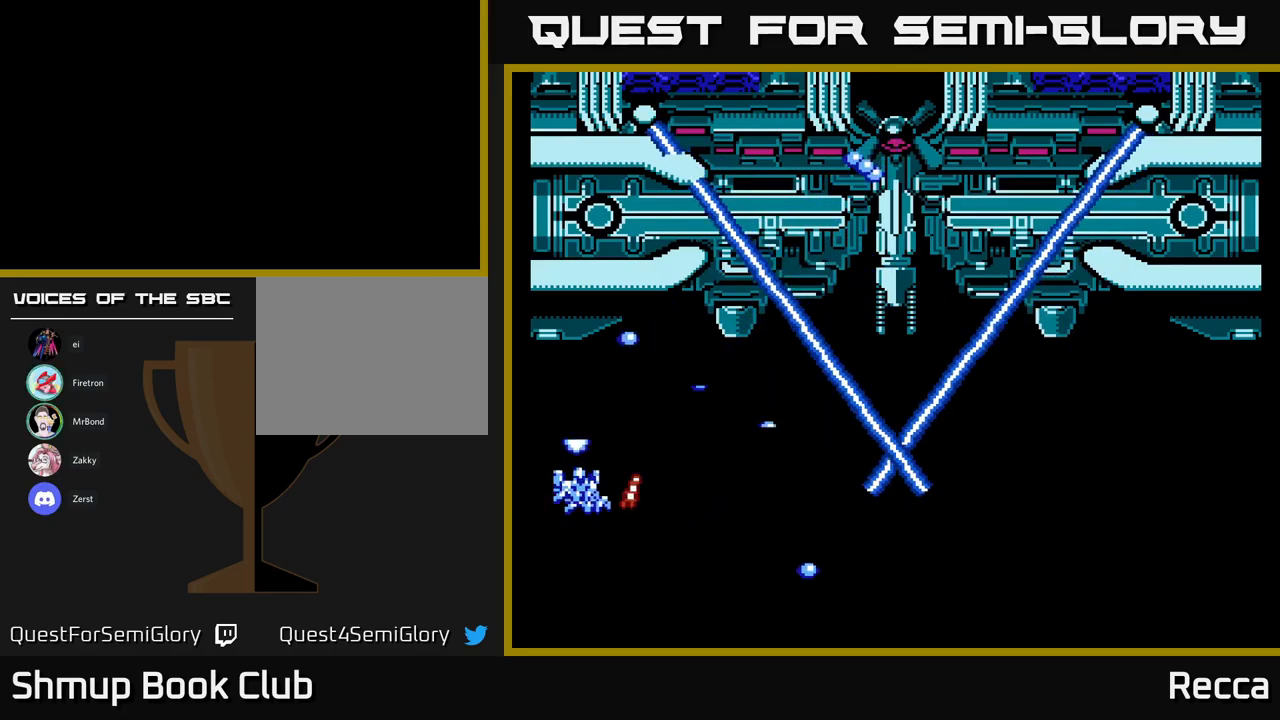
{"buttons": [], "events": [[17, "DPAD_DOWN", "down"], [100, "DPAD_RIGHT", "up"], [167, "DPAD_DOWN", "up"]]}
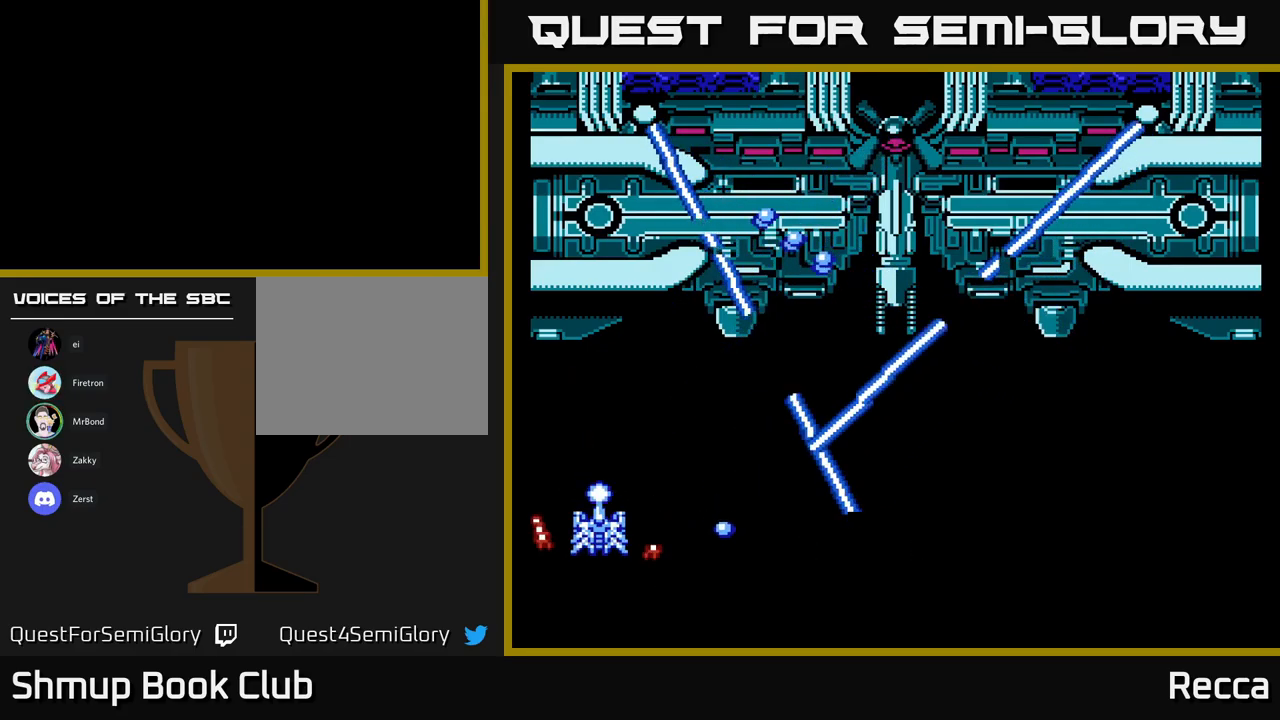
{"buttons": [], "events": [[17, "DPAD_DOWN", "down"], [100, "DPAD_DOWN", "up"]]}
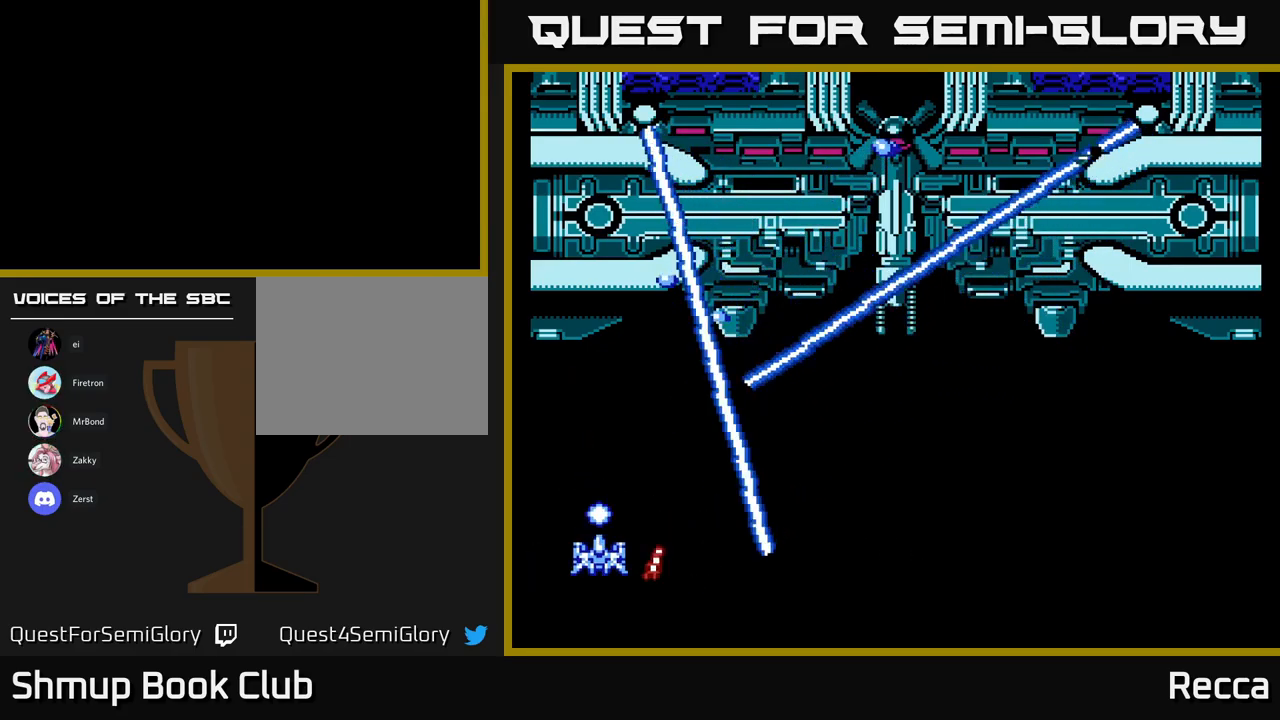
{"buttons": ["DPAD_DOWN"], "events": [[250, "DPAD_LEFT", "down"], [350, "DPAD_DOWN", "down"], [484, "DPAD_LEFT", "up"]]}
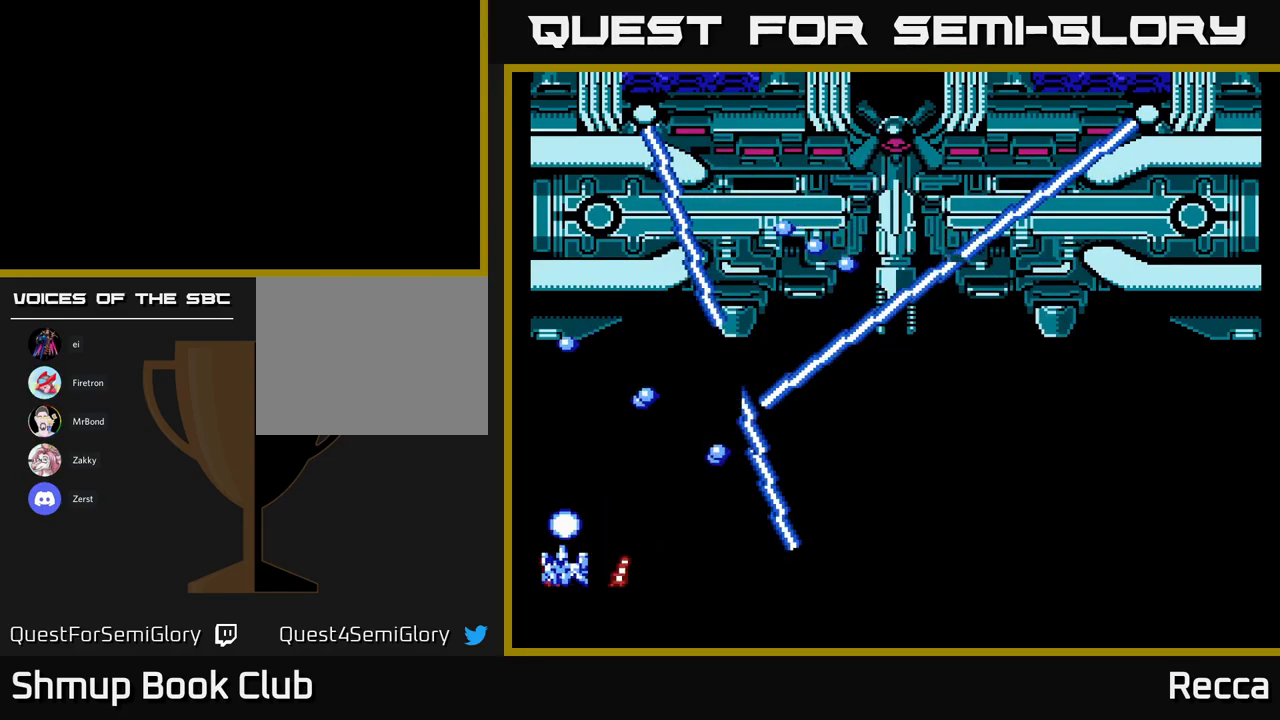
{"buttons": [], "events": [[67, "DPAD_DOWN", "up"]]}
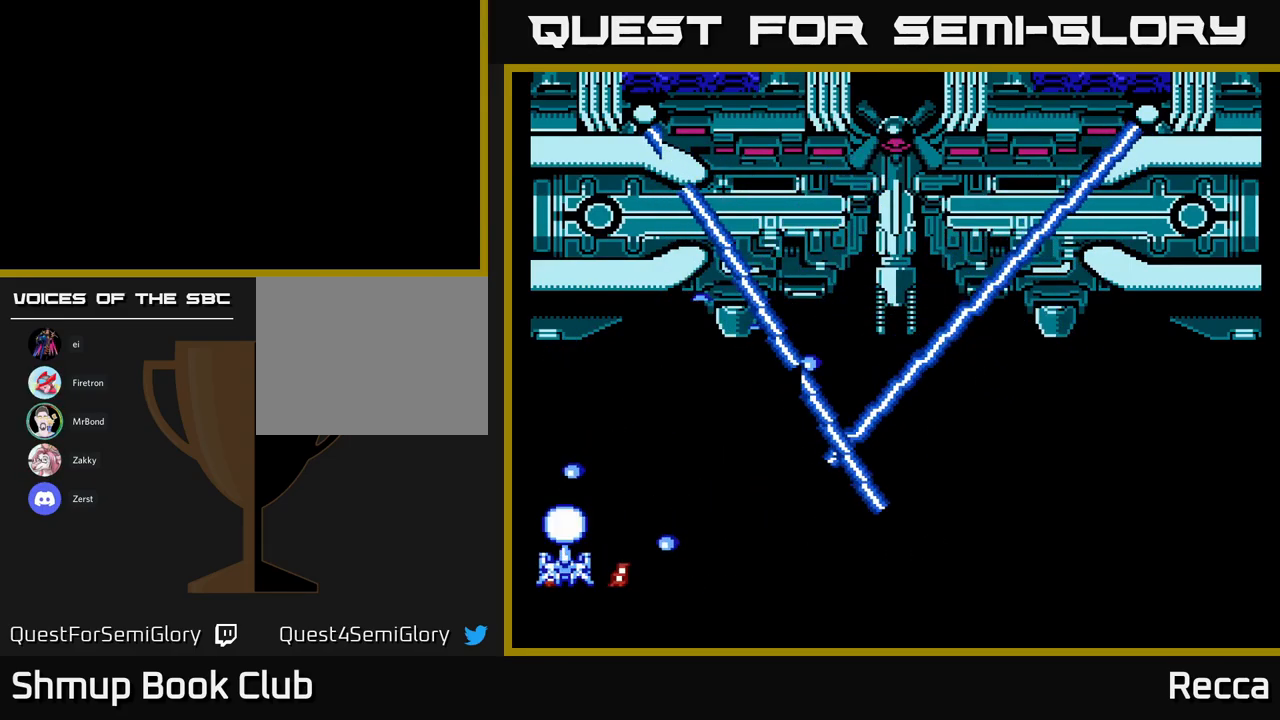
{"buttons": ["DPAD_DOWN", "DPAD_RIGHT"], "events": [[117, "DPAD_UP", "down"], [150, "DPAD_RIGHT", "down"], [200, "DPAD_UP", "up"], [417, "DPAD_DOWN", "down"]]}
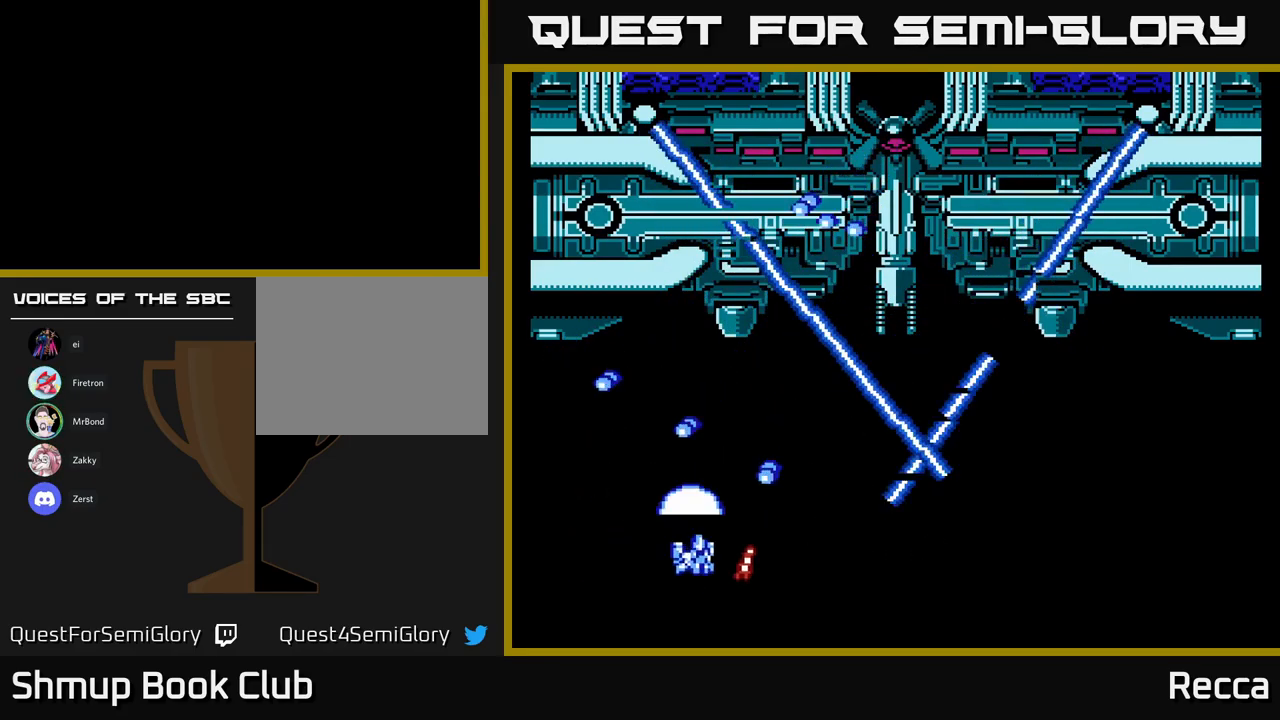
{"buttons": ["DPAD_DOWN", "DPAD_RIGHT"], "events": [[34, "DPAD_DOWN", "up"], [234, "DPAD_RIGHT", "up"], [250, "DPAD_RIGHT", "down"], [450, "DPAD_DOWN", "down"]]}
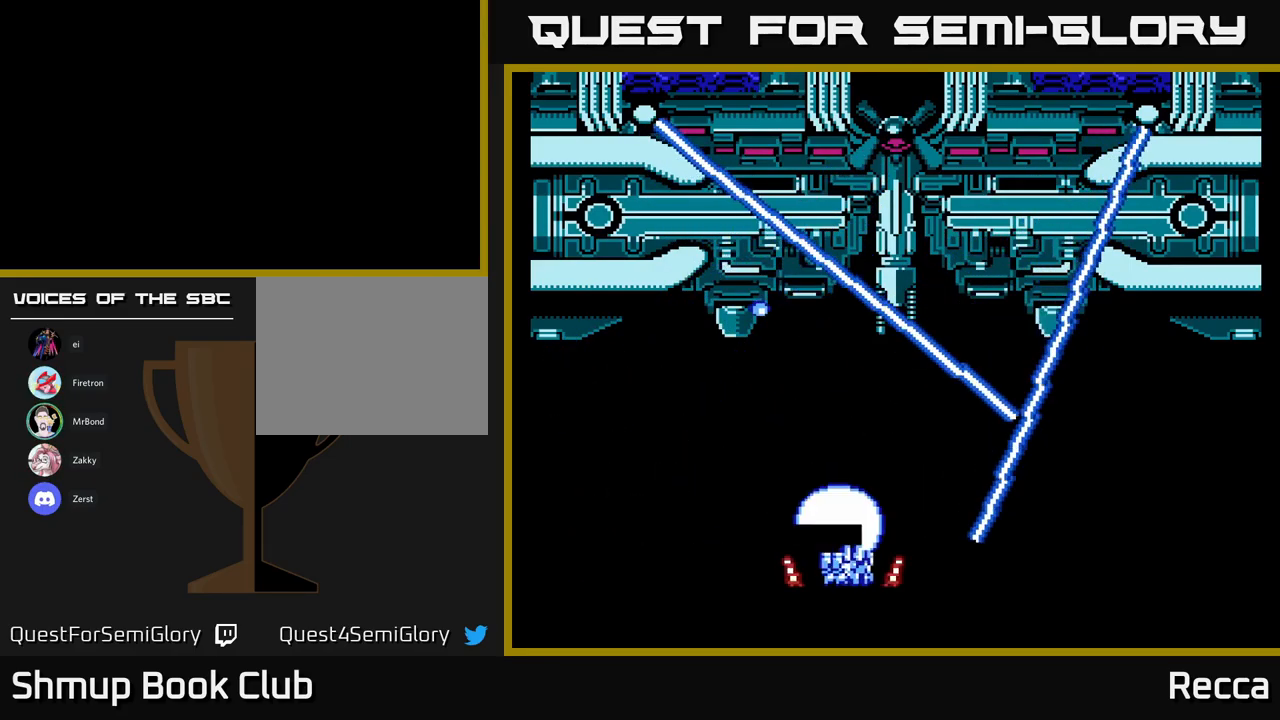
{"buttons": [], "events": [[34, "DPAD_DOWN", "up"], [34, "DPAD_RIGHT", "up"]]}
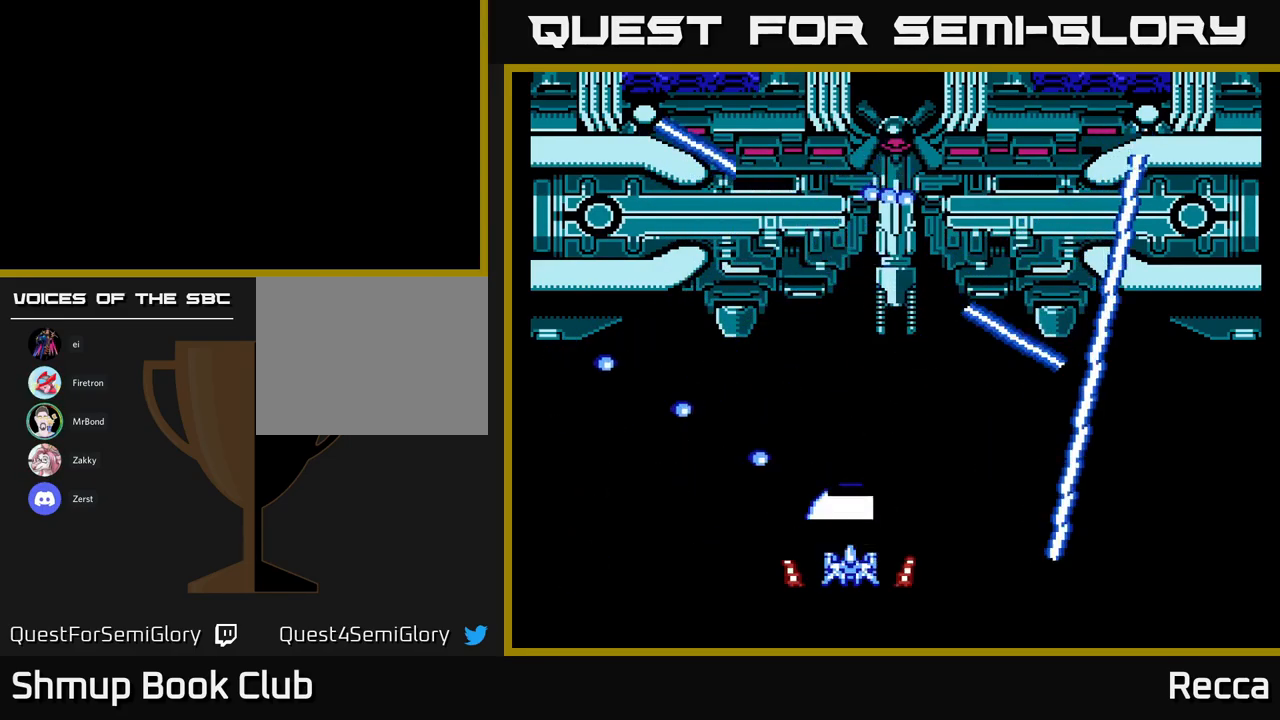
{"buttons": [], "events": []}
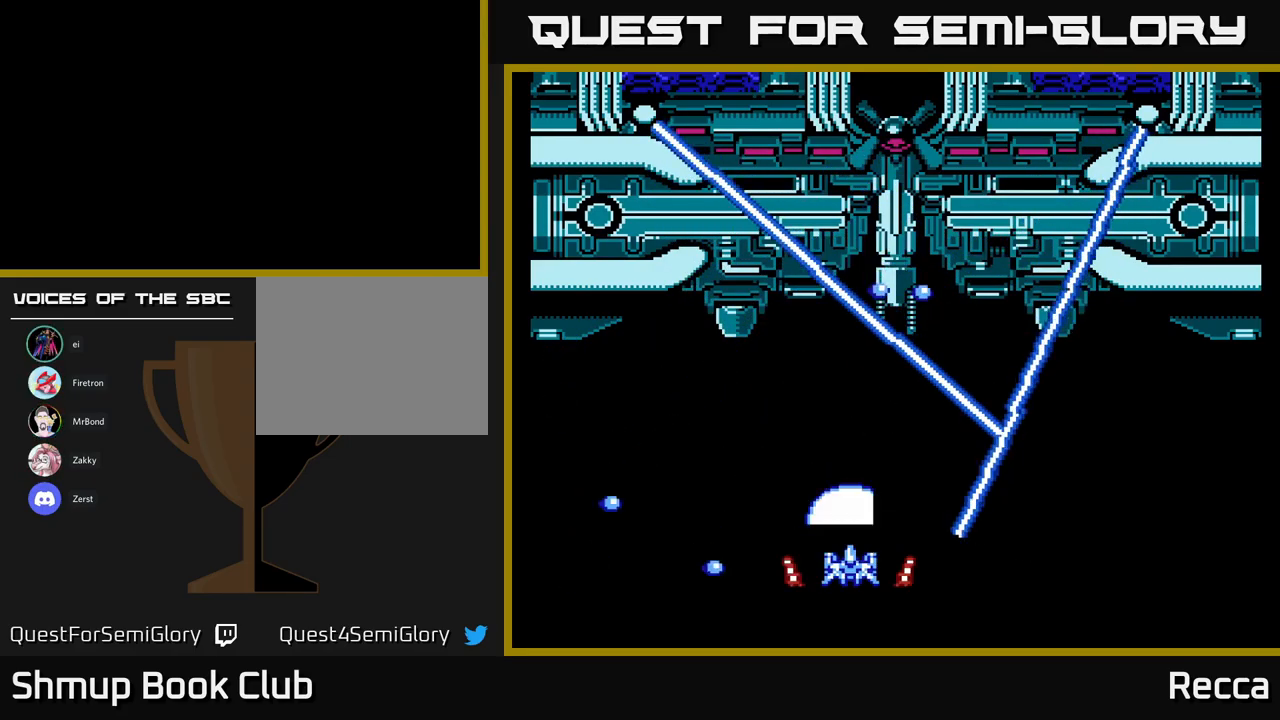
{"buttons": ["DPAD_RIGHT"], "events": [[166, "DPAD_RIGHT", "down"]]}
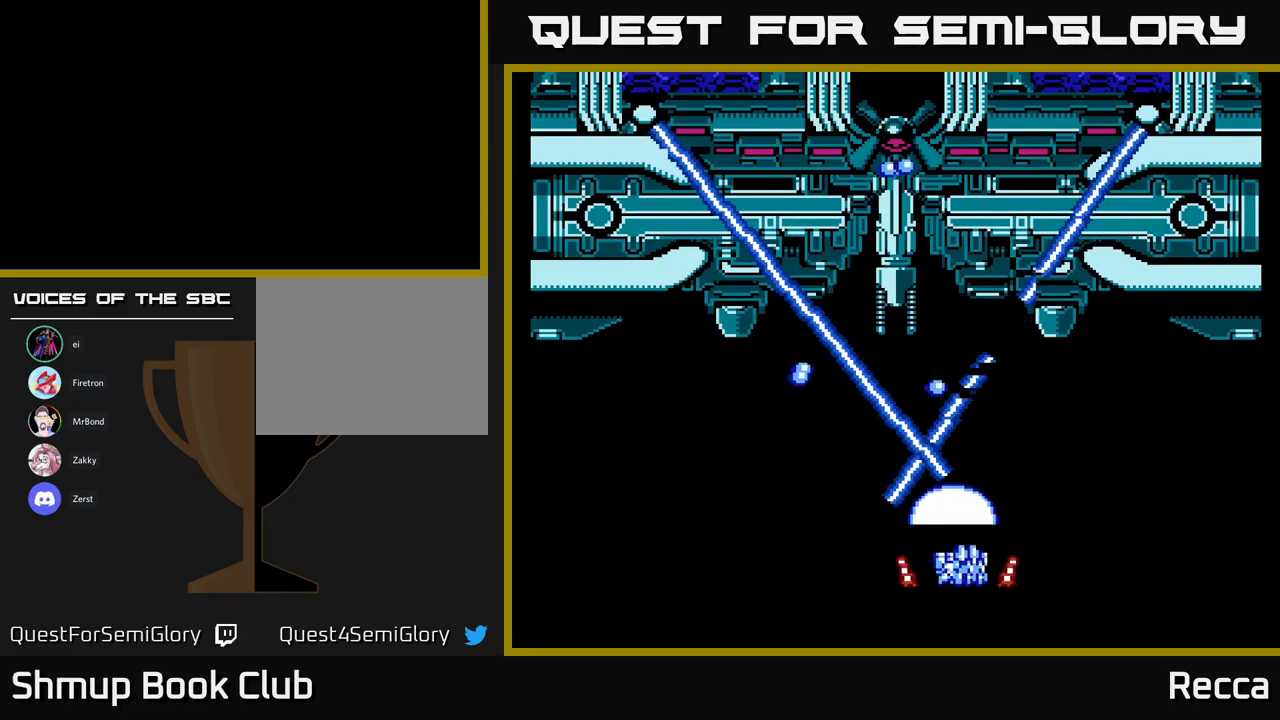
{"buttons": ["DPAD_UP"], "events": [[200, "DPAD_UP", "down"], [483, "DPAD_RIGHT", "up"]]}
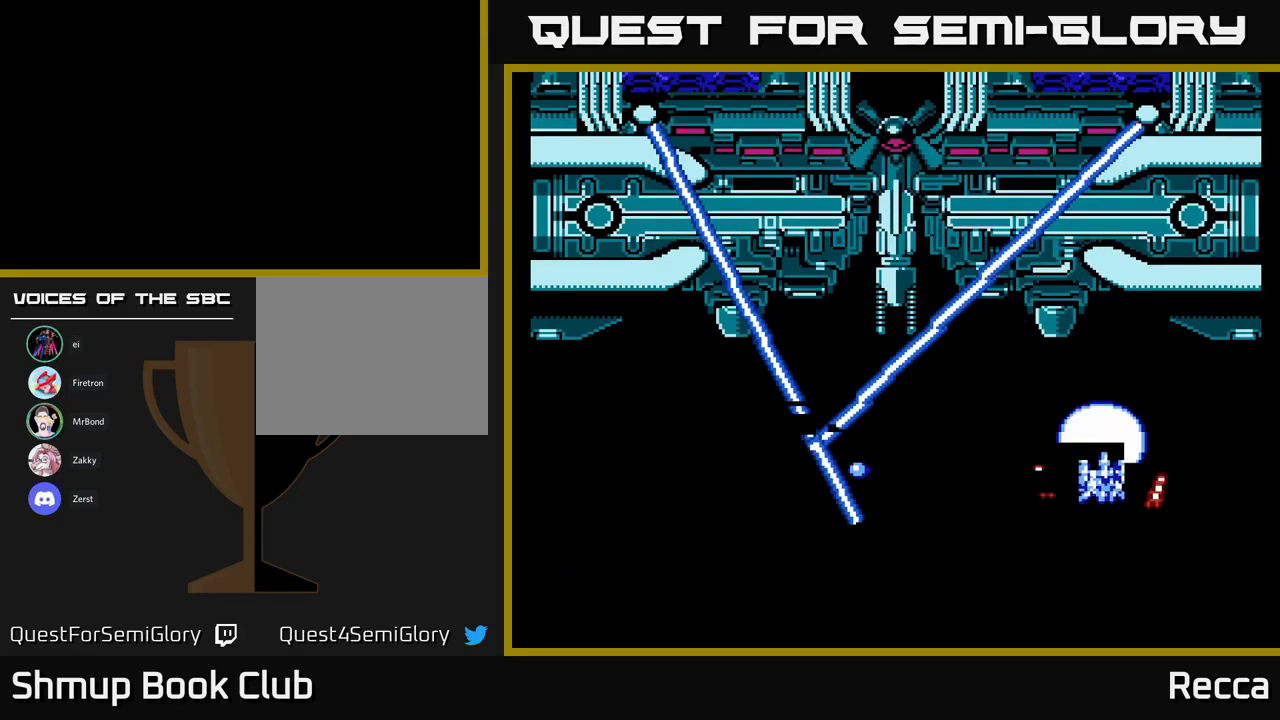
{"buttons": ["DPAD_UP"], "events": [[116, "DPAD_LEFT", "down"], [133, "DPAD_UP", "up"], [250, "DPAD_LEFT", "up"], [433, "DPAD_UP", "down"]]}
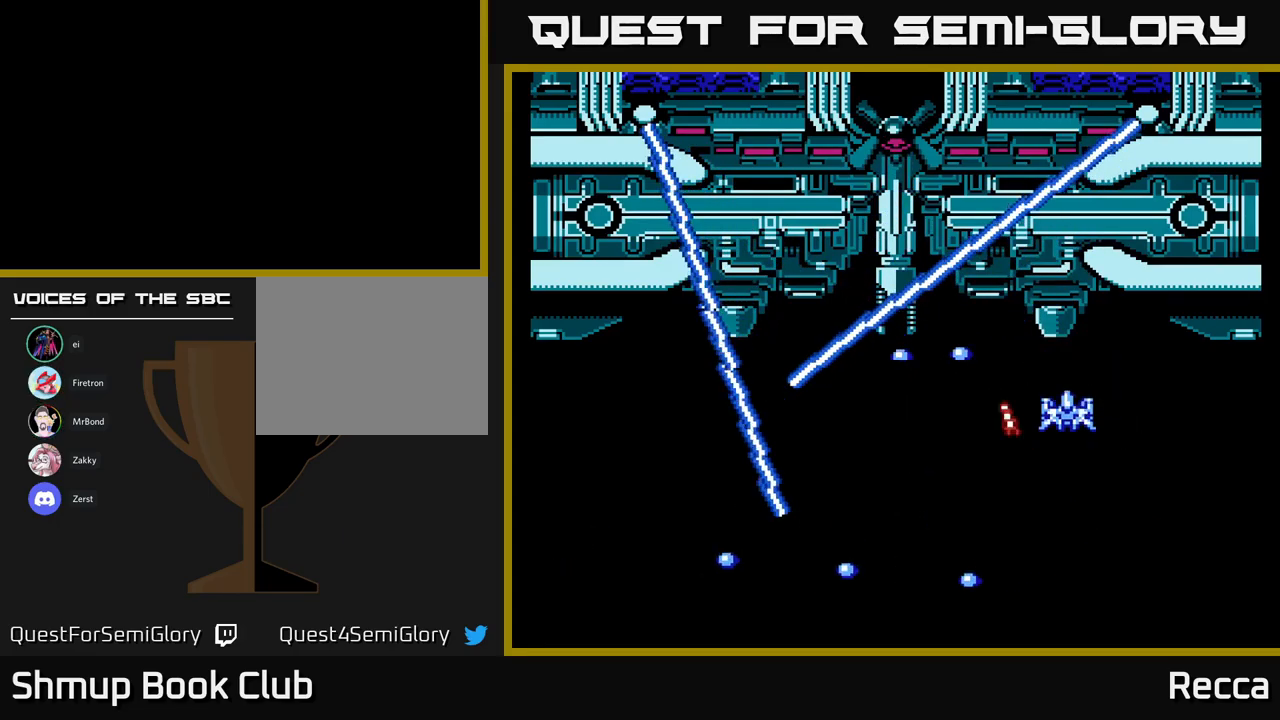
{"buttons": ["DPAD_LEFT"], "events": [[133, "DPAD_UP", "up"], [350, "DPAD_LEFT", "down"]]}
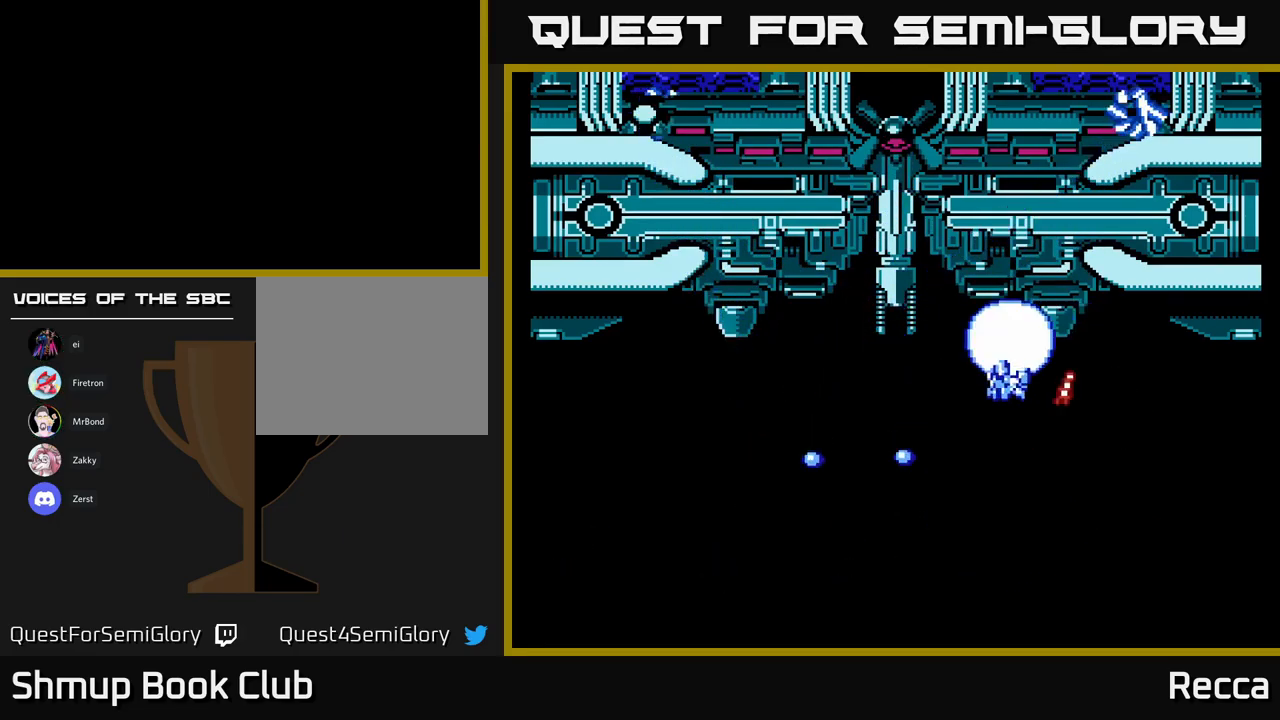
{"buttons": ["DPAD_DOWN"], "events": [[266, "DPAD_UP", "down"], [300, "DPAD_LEFT", "up"], [333, "X", "down"], [366, "DPAD_UP", "up"], [383, "DPAD_DOWN", "down"], [383, "DPAD_LEFT", "down"], [433, "DPAD_LEFT", "up"], [433, "X", "up"]]}
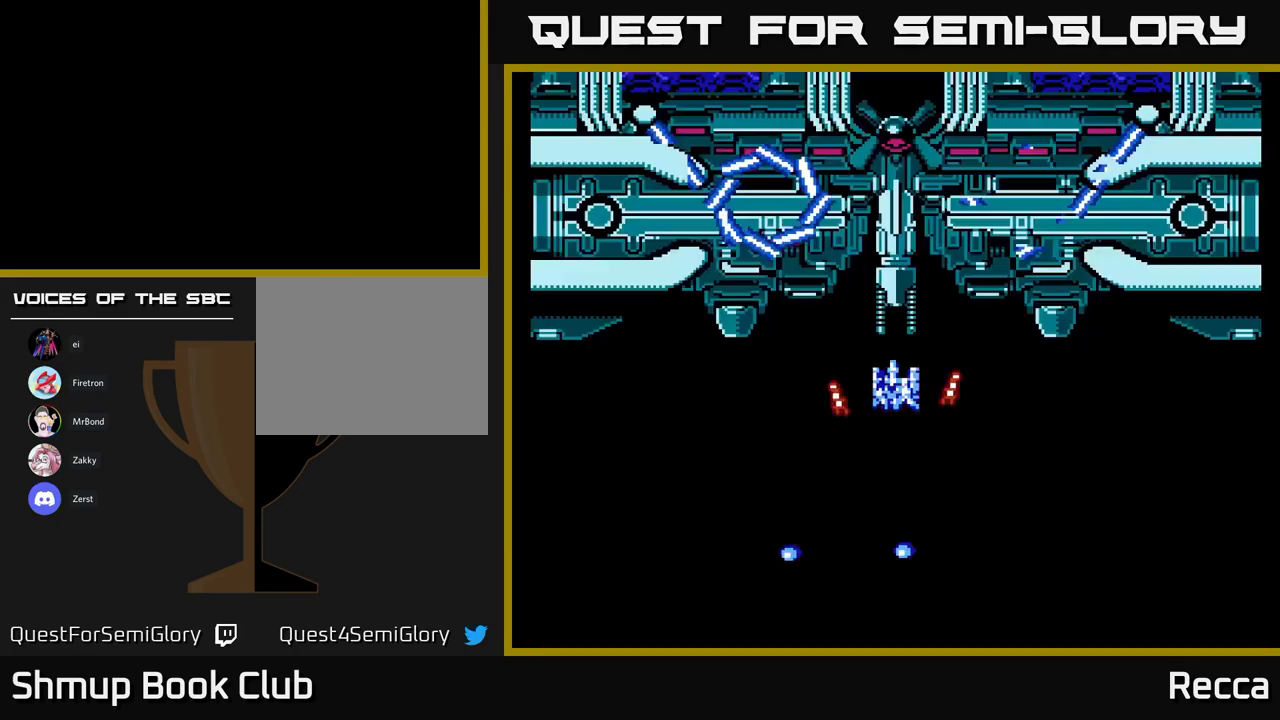
{"buttons": ["DPAD_LEFT"], "events": [[166, "DPAD_LEFT", "down"], [466, "DPAD_DOWN", "up"]]}
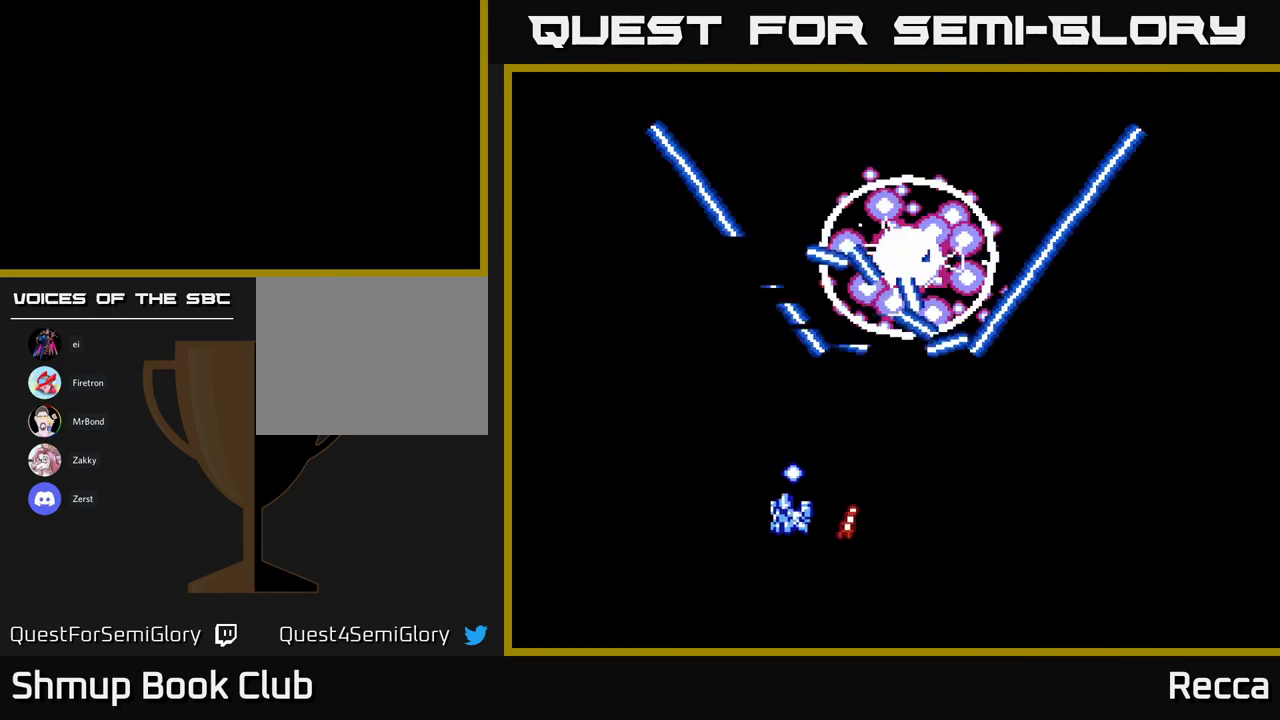
{"buttons": ["DPAD_DOWN", "DPAD_LEFT"], "events": [[250, "DPAD_DOWN", "down"]]}
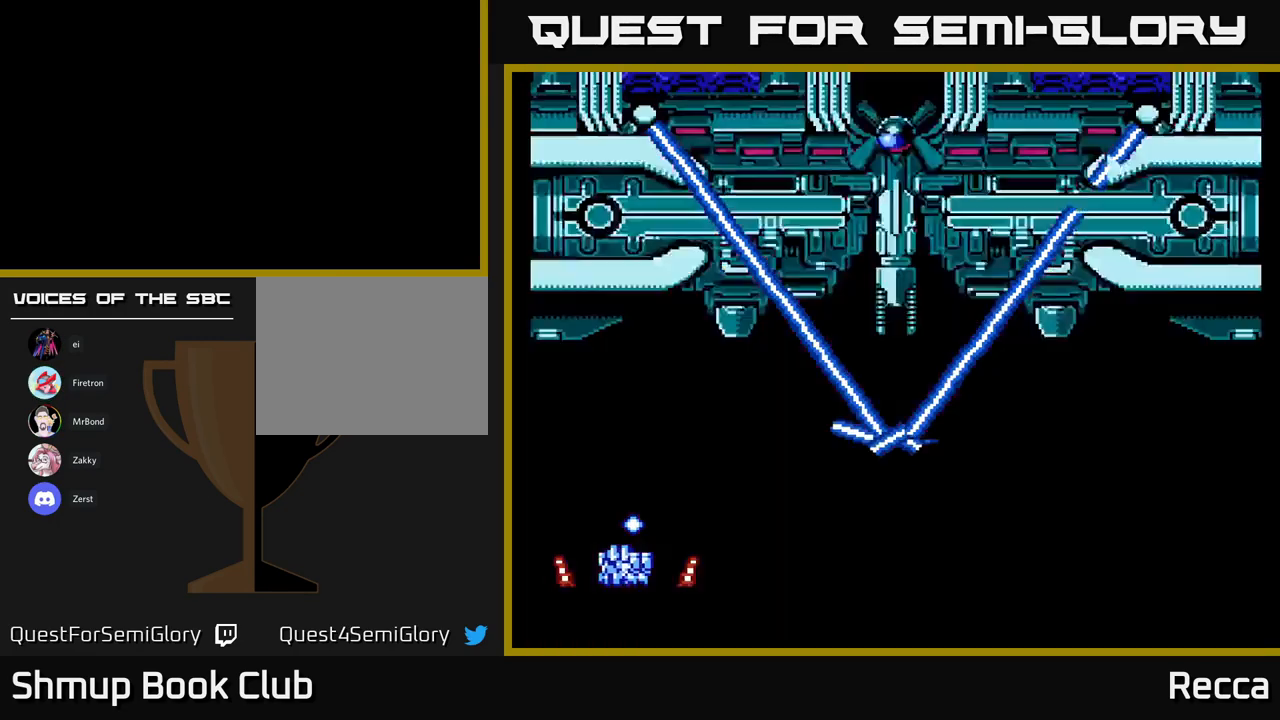
{"buttons": [], "events": [[16, "DPAD_DOWN", "up"], [83, "DPAD_LEFT", "up"]]}
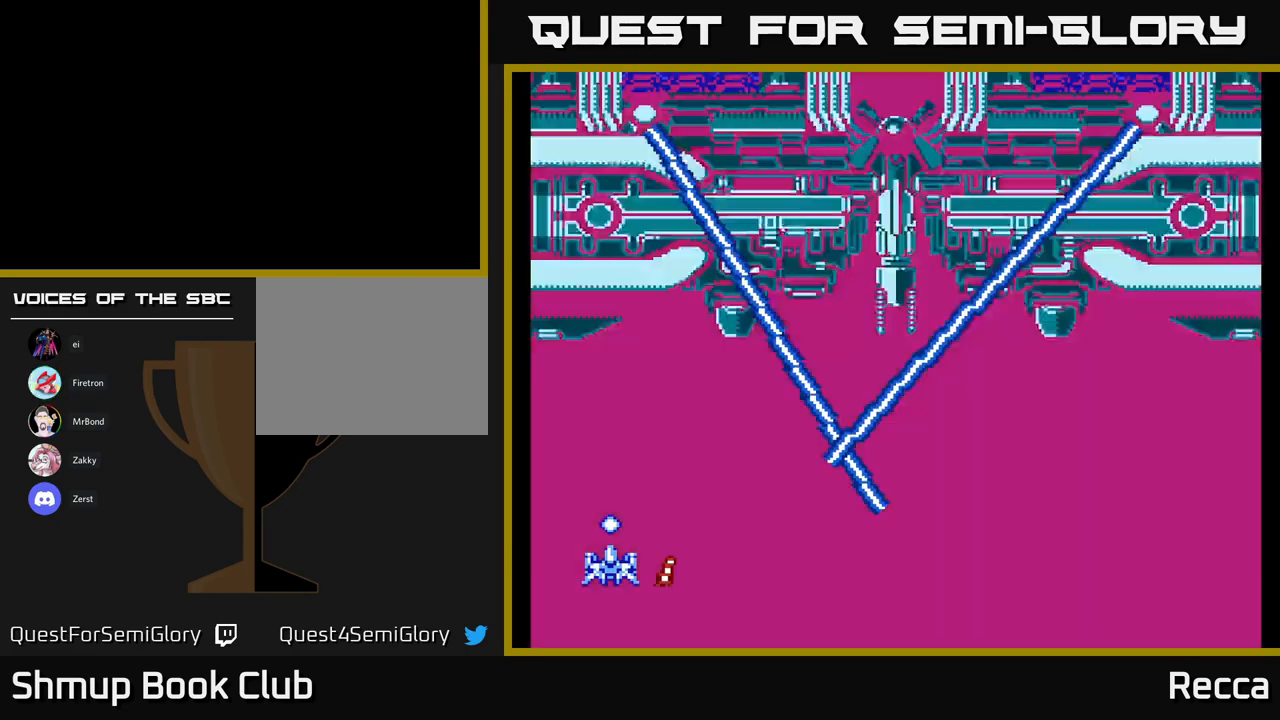
{"buttons": [], "events": []}
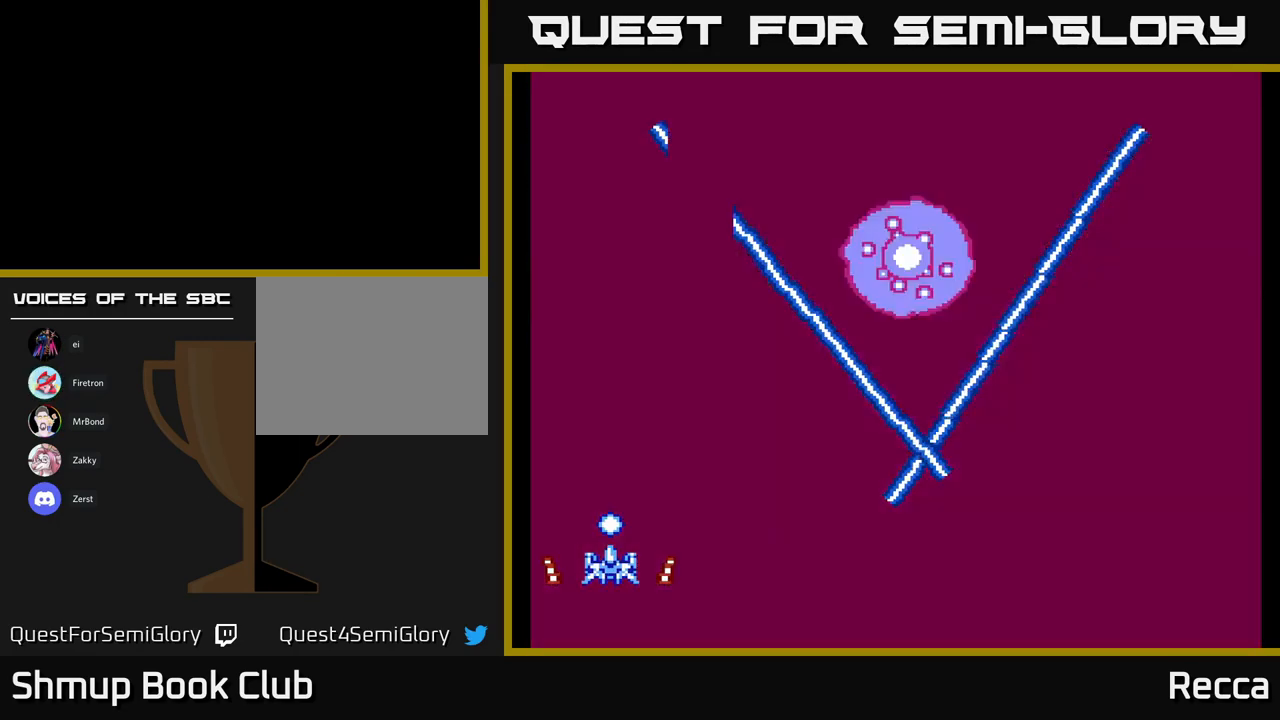
{"buttons": ["DPAD_RIGHT"], "events": [[100, "DPAD_DOWN", "down"], [150, "DPAD_RIGHT", "down"], [300, "DPAD_DOWN", "up"]]}
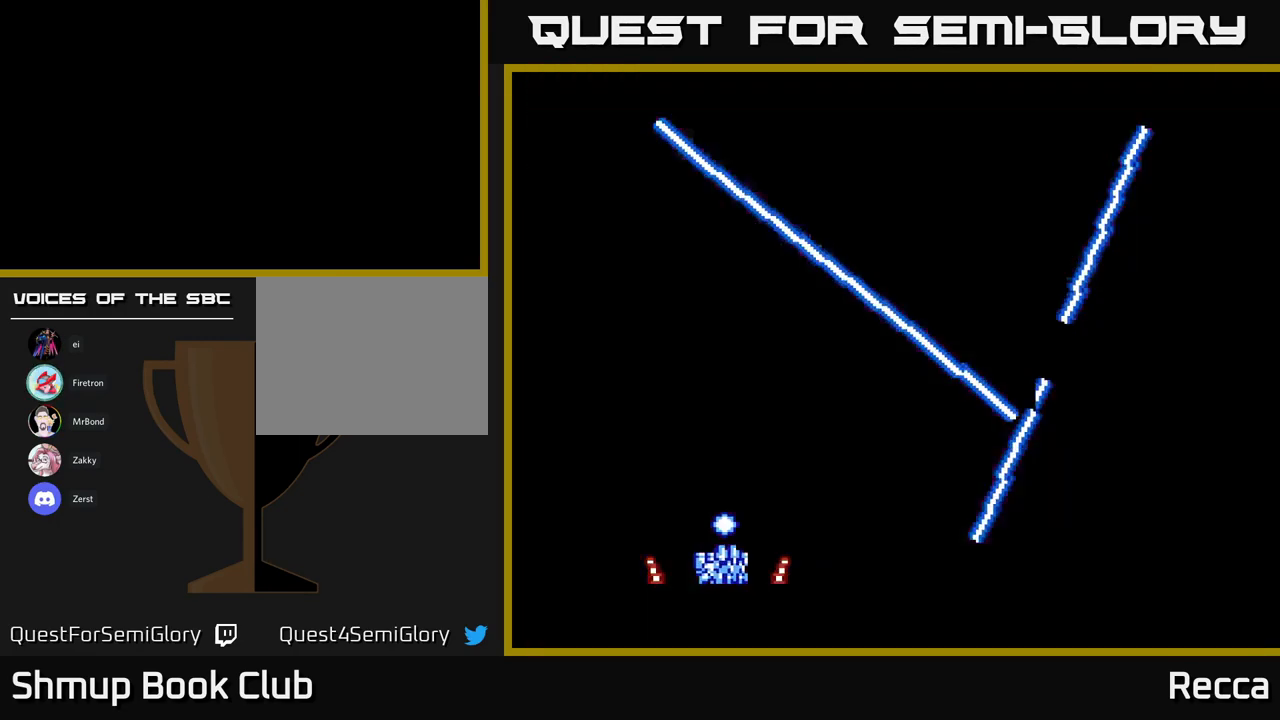
{"buttons": [], "events": [[66, "DPAD_RIGHT", "up"]]}
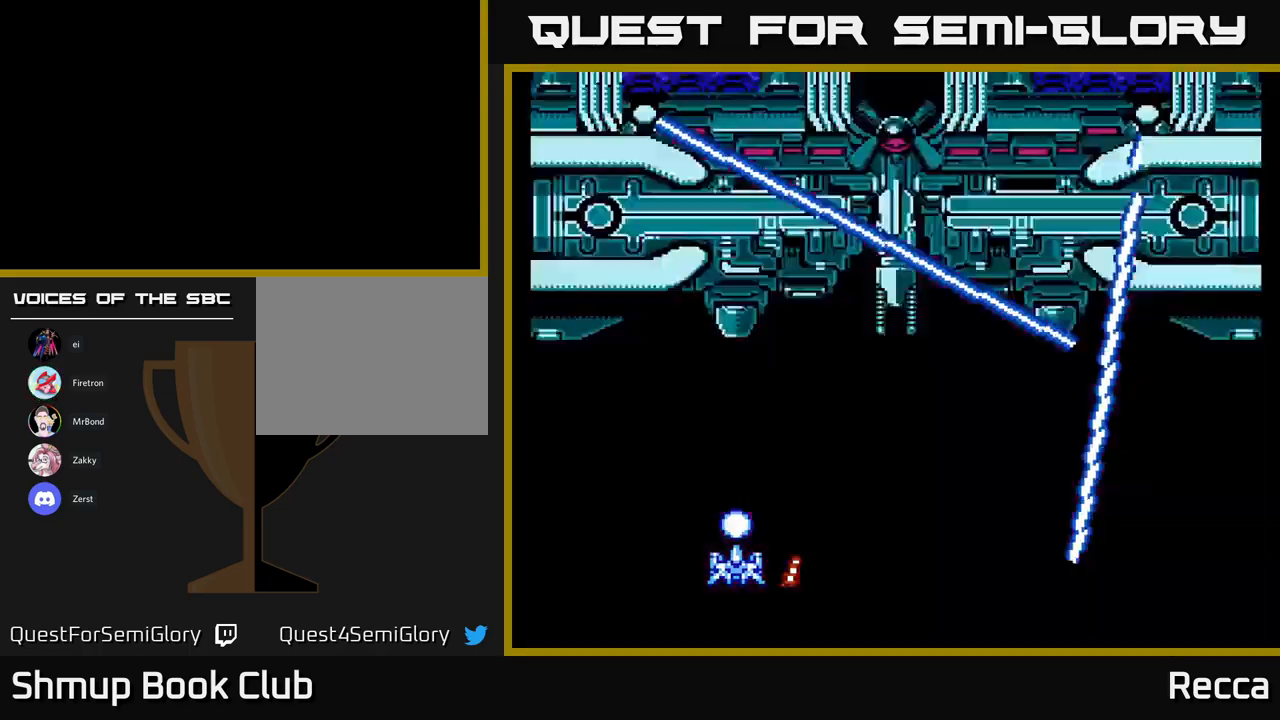
{"buttons": [], "events": [[200, "DPAD_LEFT", "down"], [483, "DPAD_LEFT", "up"]]}
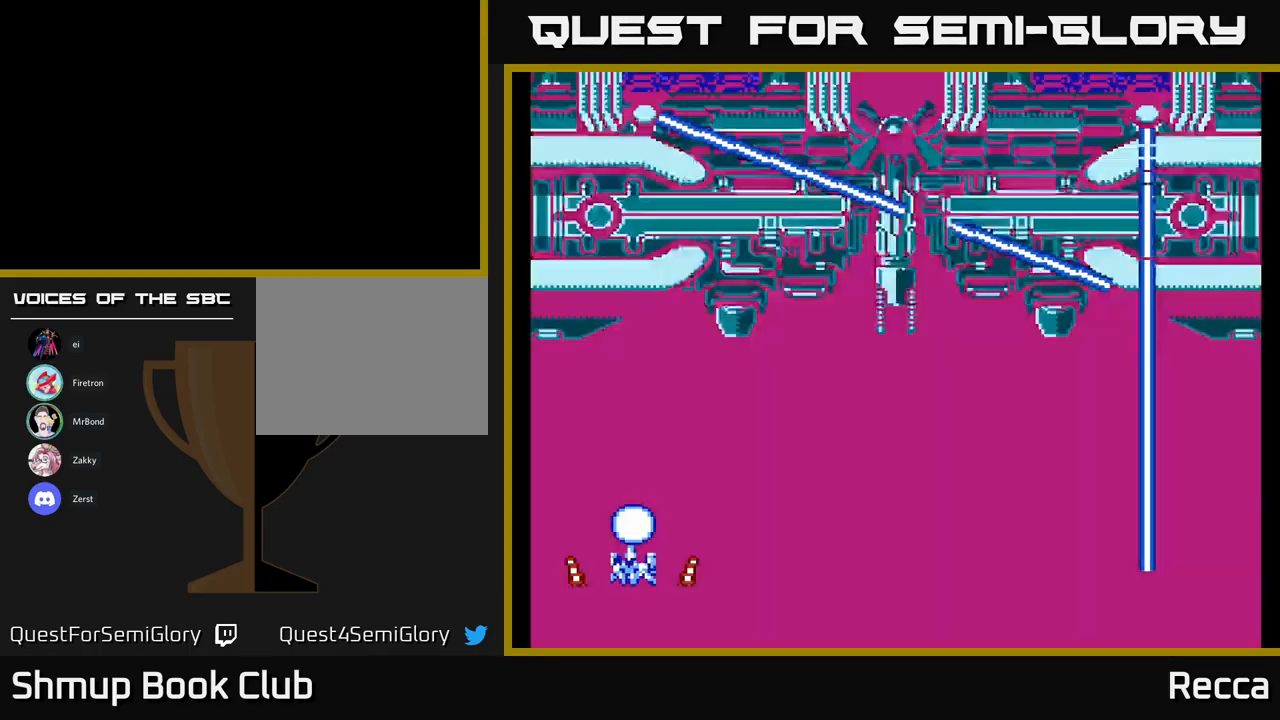
{"buttons": [], "events": []}
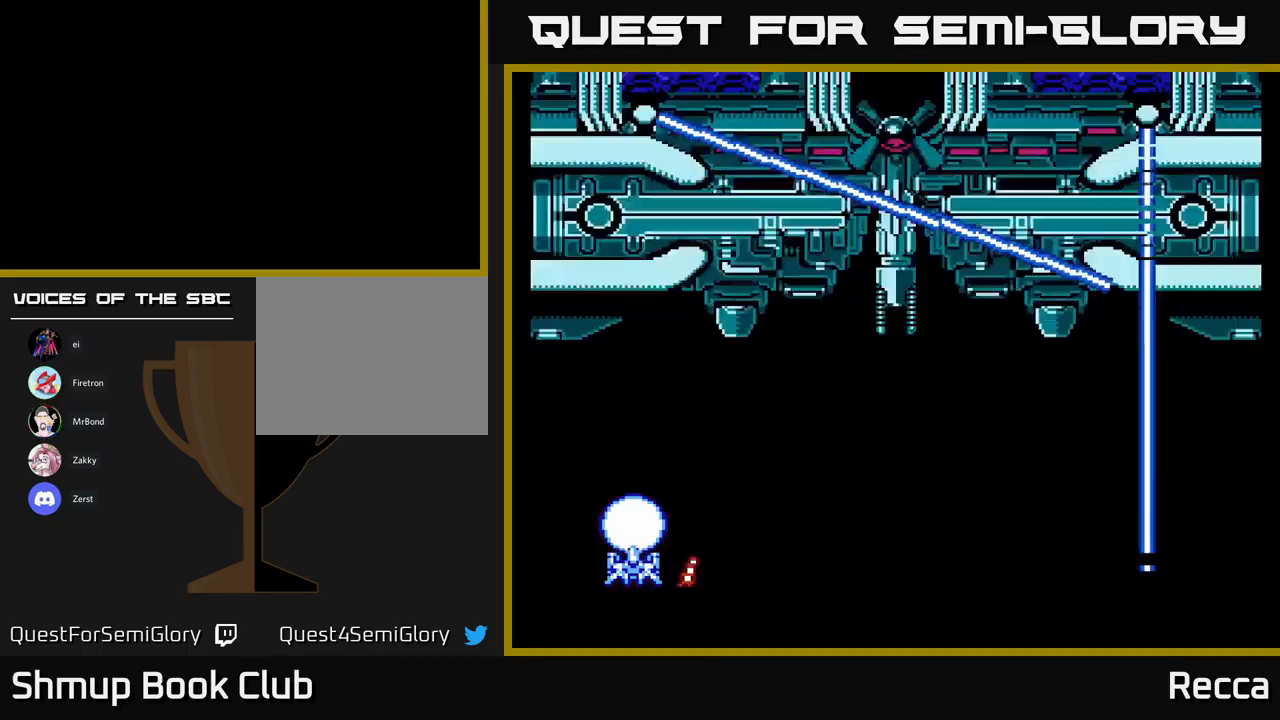
{"buttons": [], "events": [[133, "DPAD_RIGHT", "down"], [300, "DPAD_RIGHT", "up"]]}
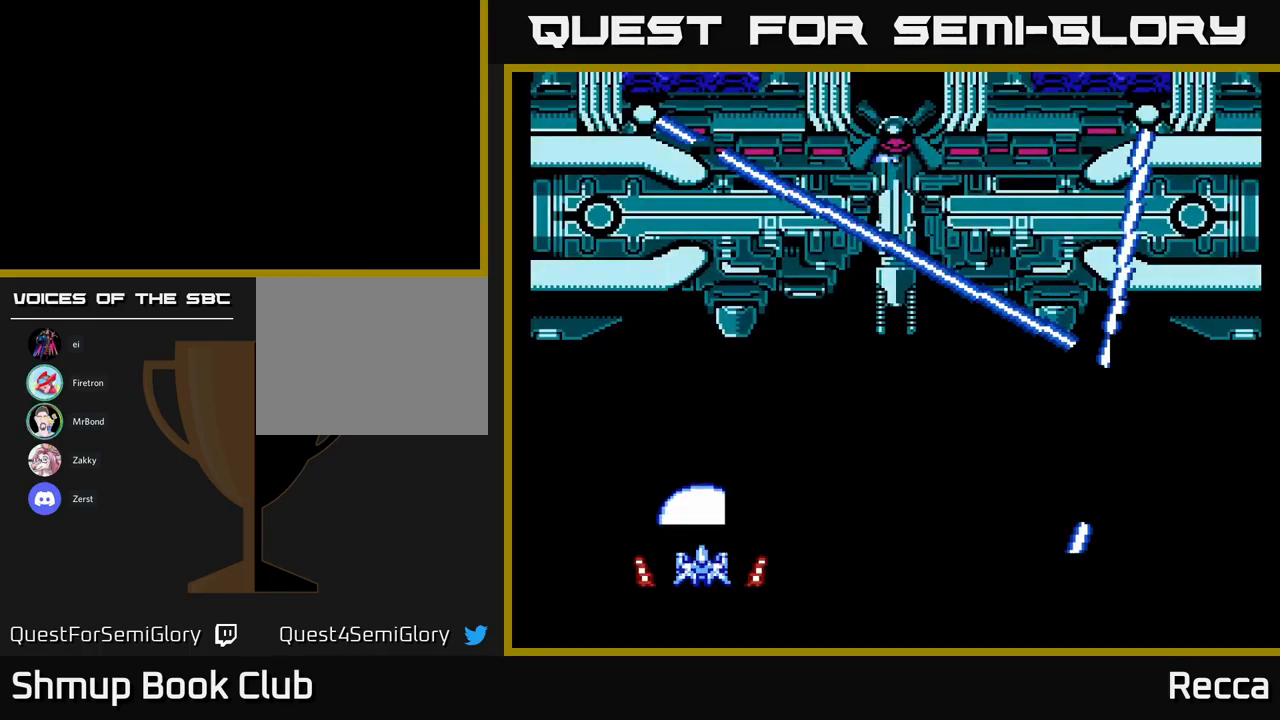
{"buttons": [], "events": []}